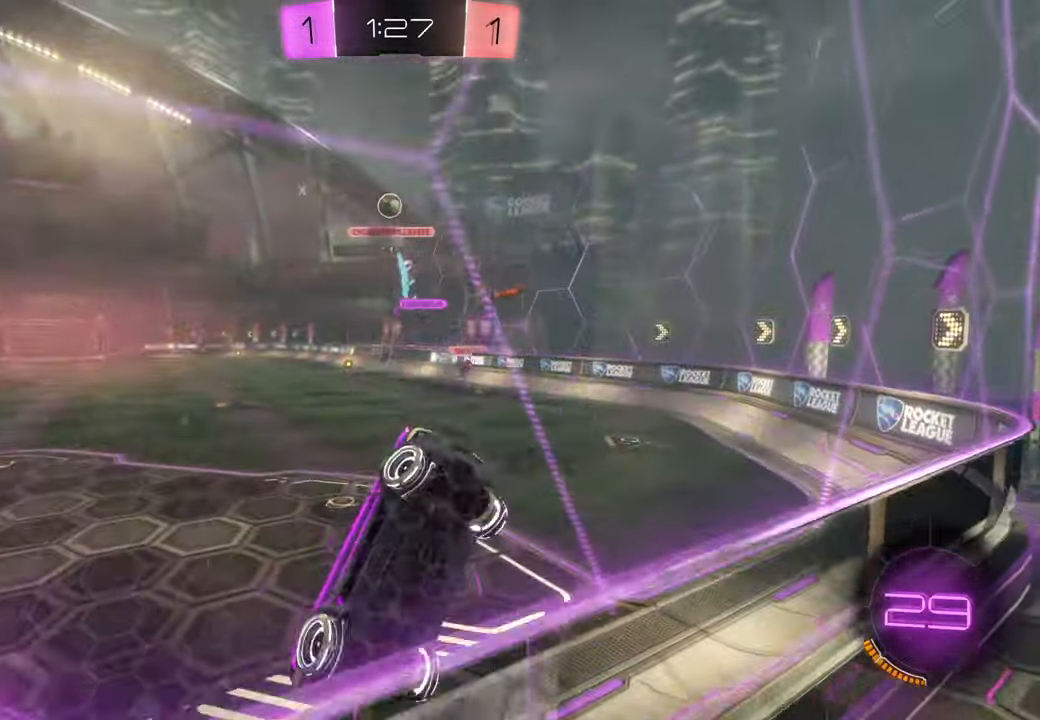
Gameplay with a controller (Xbox layout); each line is a JSON object with the inputs held at the frame after it (dt_ms = milliseconds from this image to that frame). "events" lists button and stick changes between this image and that frame as [ms after this image, input, new state], when the widget could be followed in between. Not read: B L3 R2 R3.
{"dt_ms": 500, "buttons": [], "left_stick": "left", "right_stick": "center"}
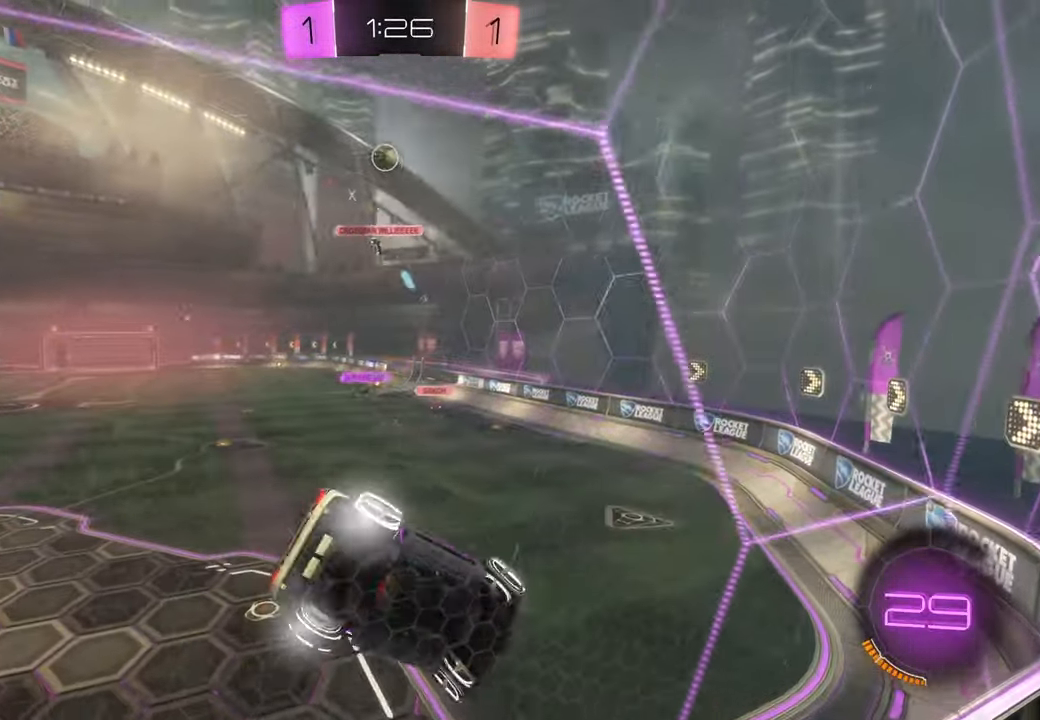
{"dt_ms": 500, "buttons": [], "left_stick": "center", "right_stick": "center", "events": [[283, "left_stick", "center"]]}
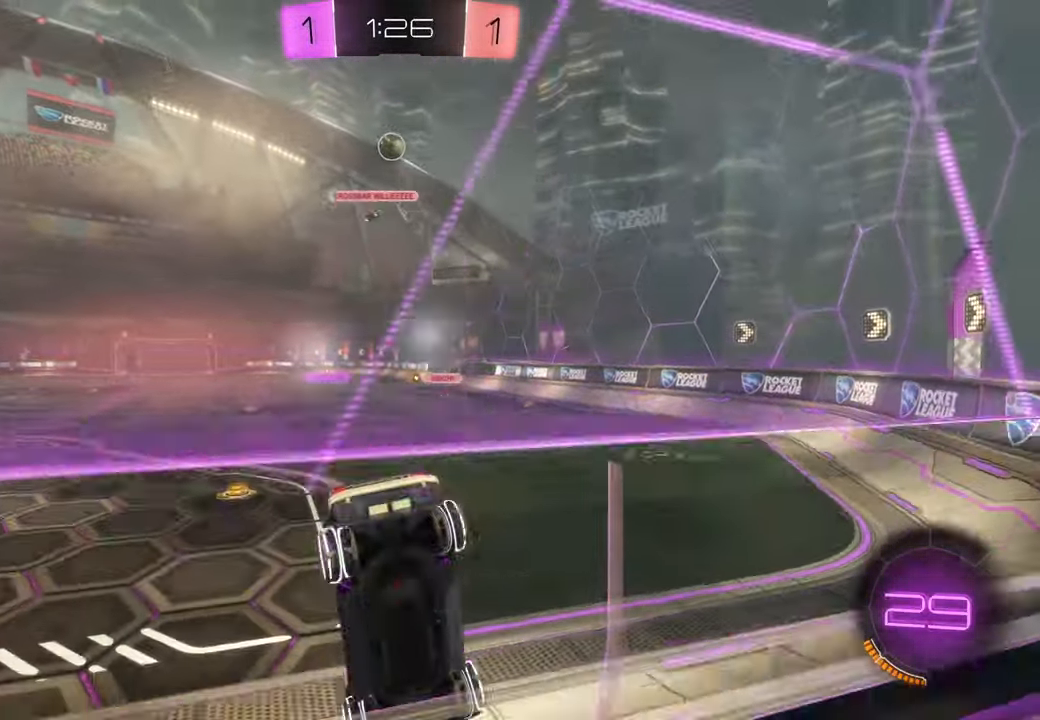
{"dt_ms": 500, "buttons": [], "left_stick": "center", "right_stick": "center", "events": [[283, "left_stick", "right"], [333, "DPAD_UP", "down"], [350, "DPAD_LEFT", "down"], [350, "DPAD_UP", "up"], [367, "DPAD_LEFT", "up"], [400, "left_stick", "center"]]}
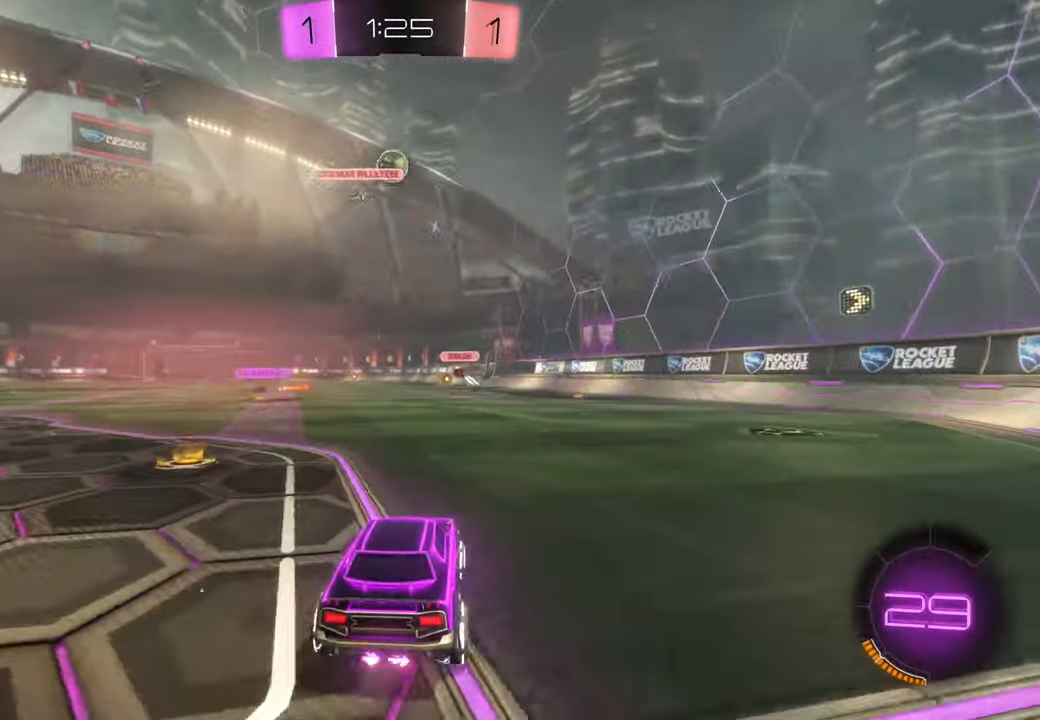
{"dt_ms": 1000, "buttons": ["A", "X"], "left_stick": "up", "right_stick": "center", "events": [[233, "left_stick", "left"], [400, "X", "down"], [400, "left_stick", "center"], [533, "left_stick", "left"], [733, "left_stick", "down"], [767, "A", "down"], [933, "left_stick", "up"]]}
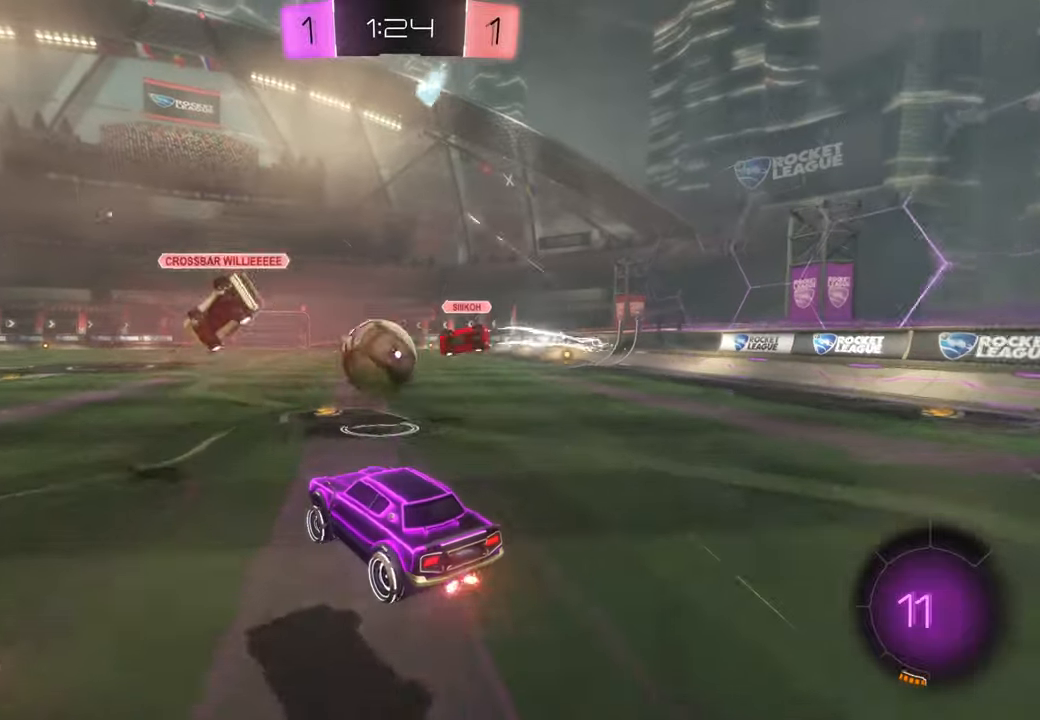
{"dt_ms": 500, "buttons": ["X"], "left_stick": "center", "right_stick": "center", "events": [[317, "A", "up"], [500, "left_stick", "center"]]}
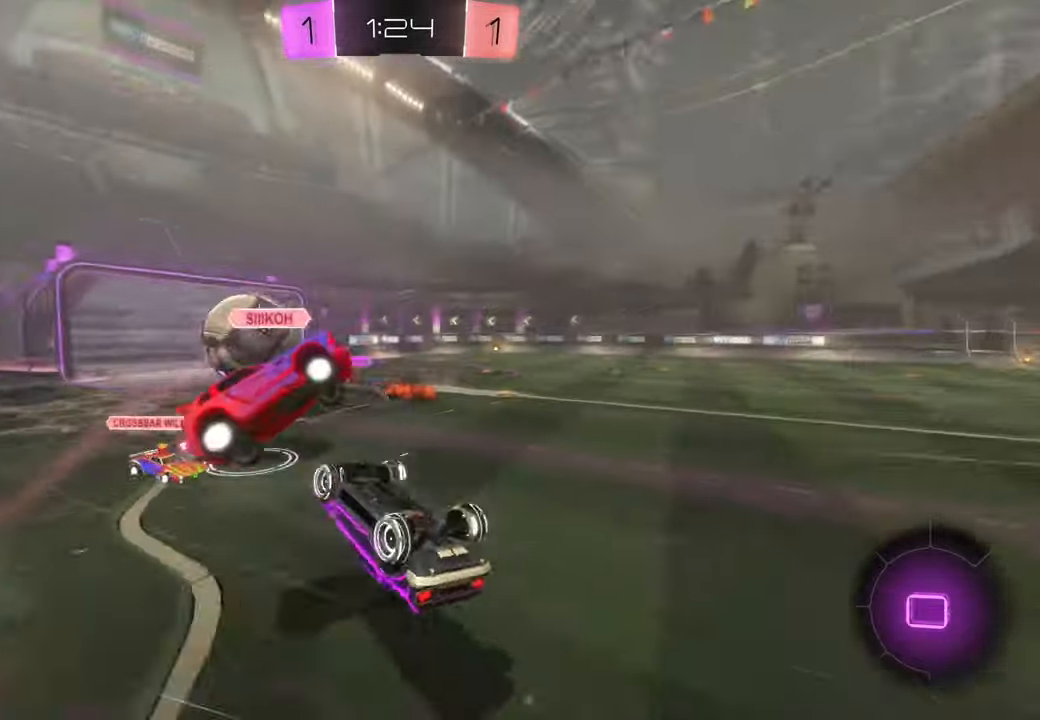
{"dt_ms": 500, "buttons": [], "left_stick": "center", "right_stick": "center", "events": [[133, "X", "up"]]}
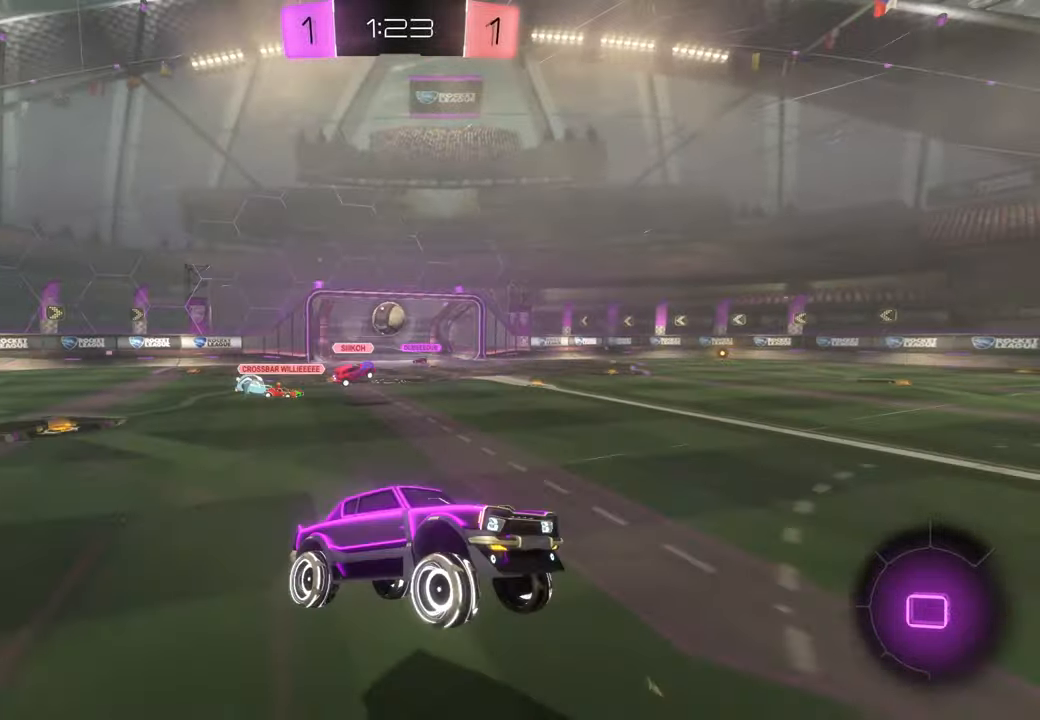
{"dt_ms": 500, "buttons": [], "left_stick": "left", "right_stick": "center", "events": [[200, "left_stick", "left"]]}
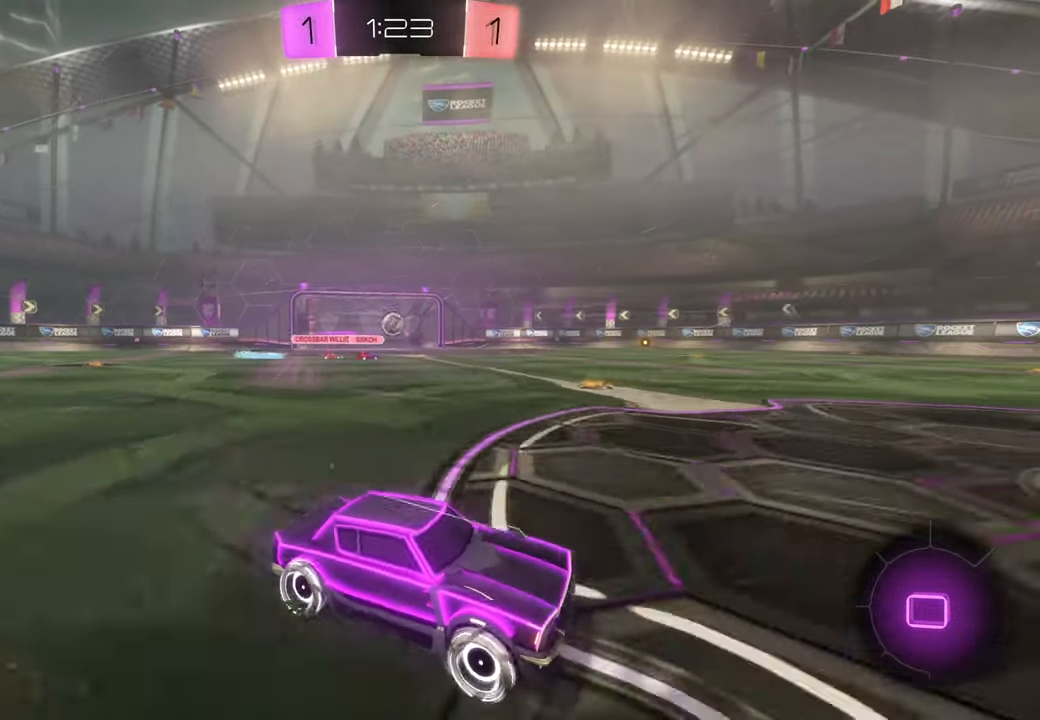
{"dt_ms": 500, "buttons": [], "left_stick": "left", "right_stick": "center", "events": []}
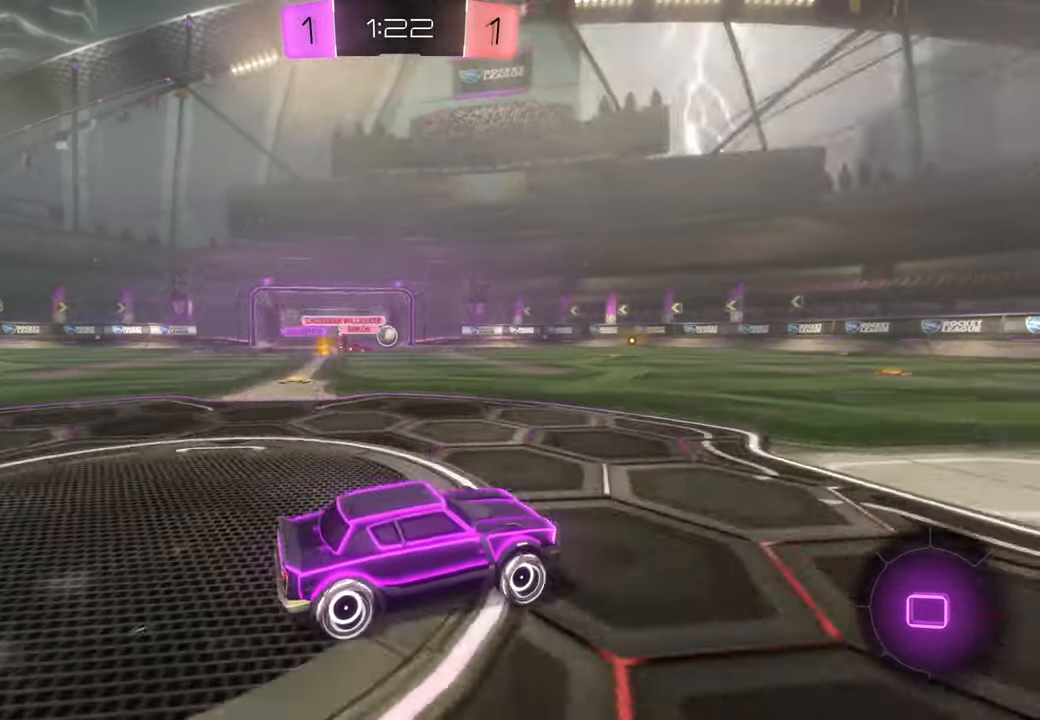
{"dt_ms": 500, "buttons": [], "left_stick": "center", "right_stick": "center", "events": [[33, "left_stick", "center"], [83, "DPAD_RIGHT", "down"], [100, "DPAD_RIGHT", "up"], [167, "Y", "down"], [233, "left_stick", "right"], [283, "left_stick", "center"], [300, "Y", "up"], [333, "DPAD_UP", "down"], [350, "DPAD_UP", "up"]]}
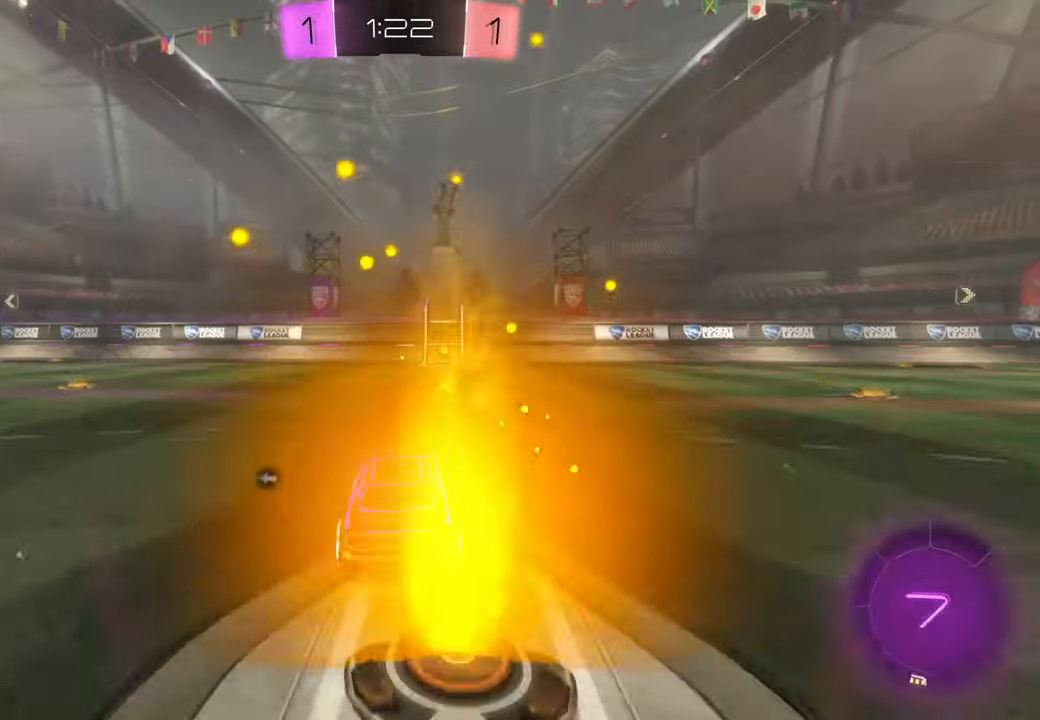
{"dt_ms": 500, "buttons": ["A"], "left_stick": "up", "right_stick": "center", "events": [[33, "left_stick", "up"], [133, "A", "down"]]}
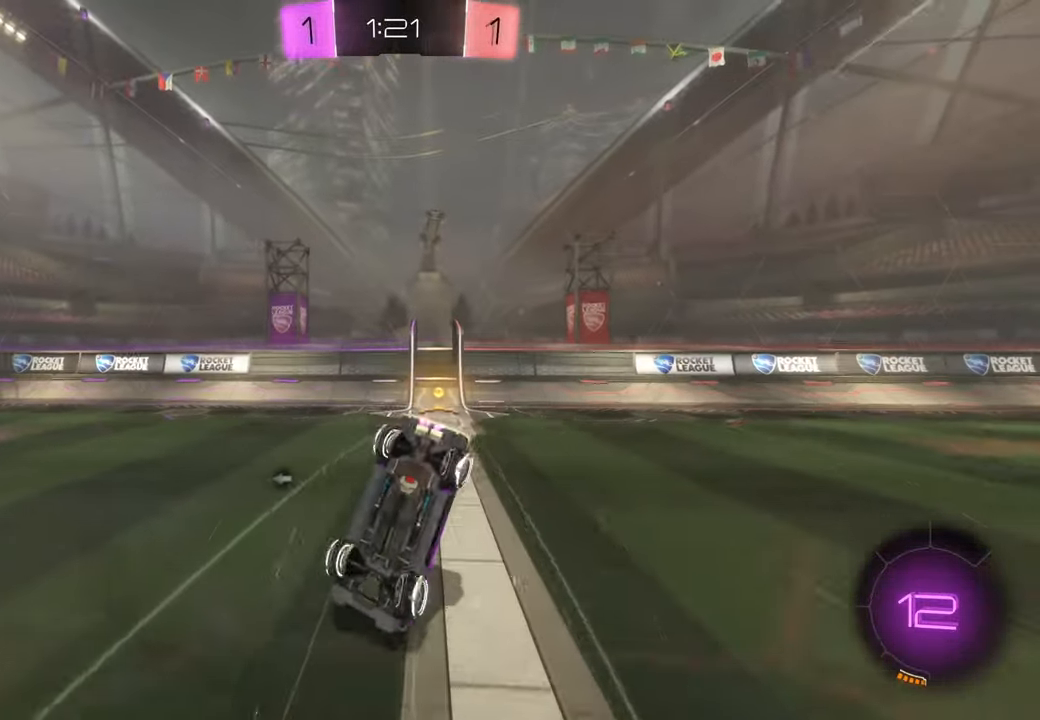
{"dt_ms": 1000, "buttons": [], "left_stick": "left", "right_stick": "center"}